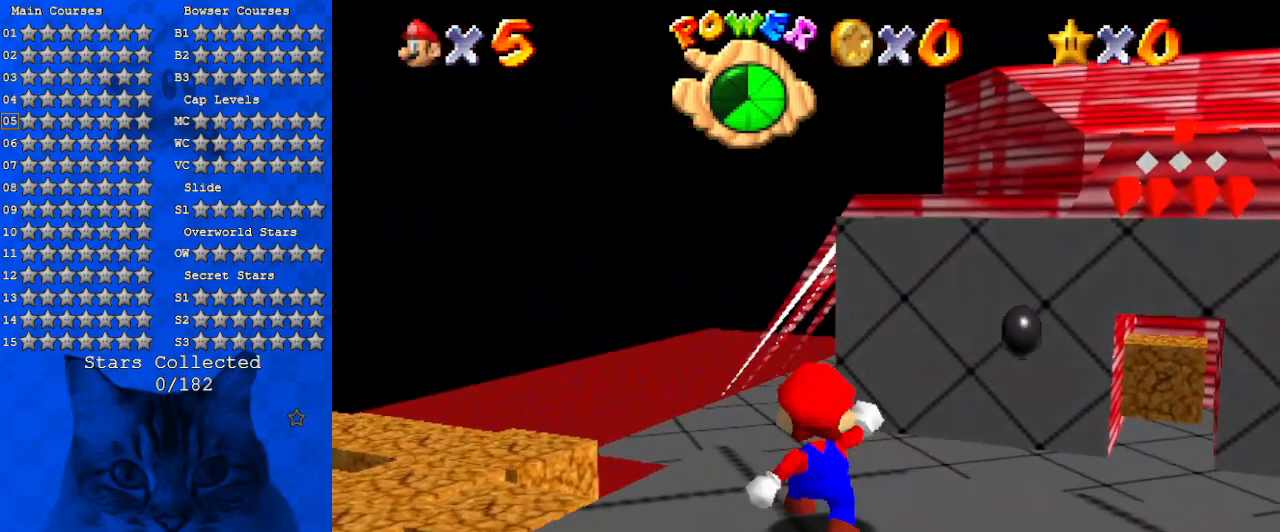
Gameplay with keyboard; each line is a JSON object with the keys held at the frame after it. "events" lists presses ("down") and releases ("up") of "a", "c", "ctrl", "d", "down", "left", "return", "right", "s", "shift", "up", "w", "x" and "y" between this image and that frame as [ms after this image, input, new state], when the widget could be followed in between. No other keys are recorded. Mouse input is not recorded.
{"keys": [], "events": [[67, "left", "up"], [100, "shift", "down"], [300, "shift", "up"], [500, "up", "up"]]}
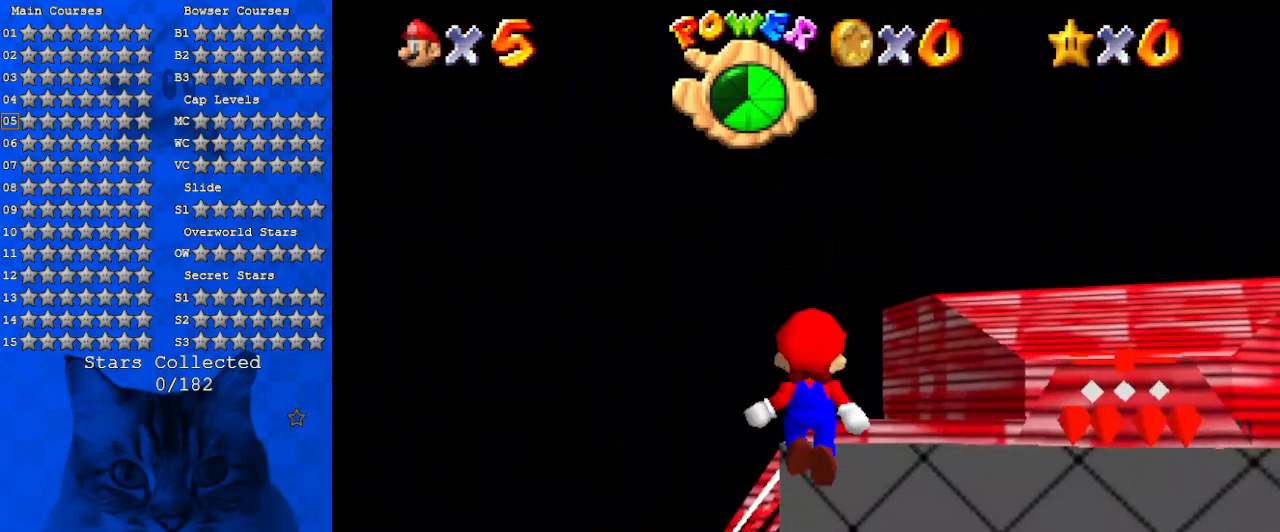
{"keys": ["d"], "events": [[67, "down", "down"], [267, "down", "up"], [300, "d", "down"]]}
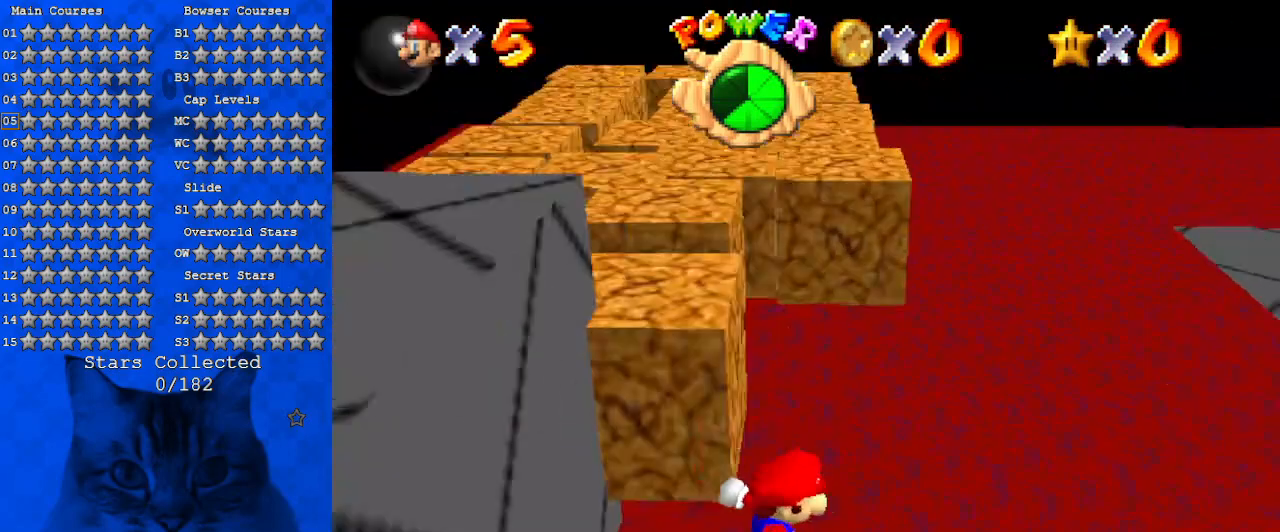
{"keys": ["left", "up"], "events": [[367, "up", "down"], [467, "d", "up"], [500, "left", "down"]]}
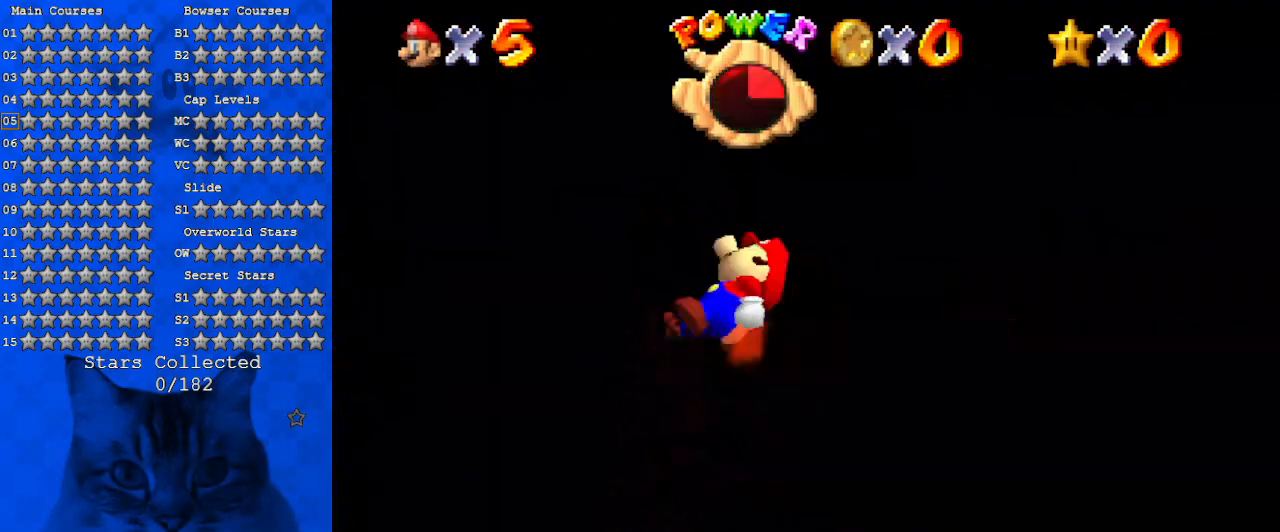
{"keys": ["left", "up"], "events": [[67, "up", "up"], [500, "up", "down"]]}
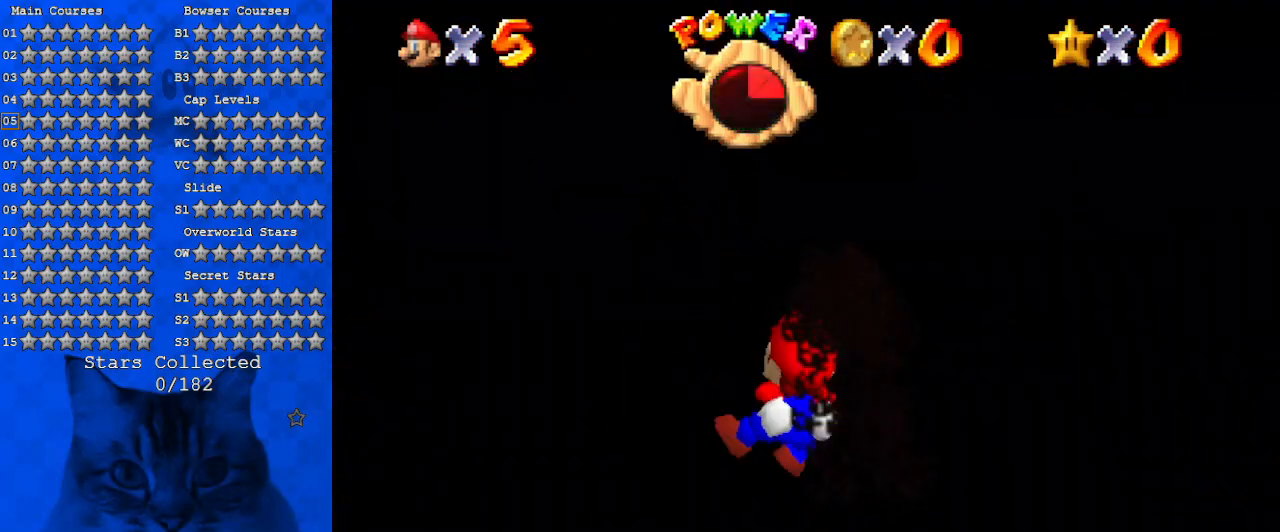
{"keys": [], "events": [[134, "left", "up"], [134, "up", "up"], [234, "up", "down"], [367, "up", "up"]]}
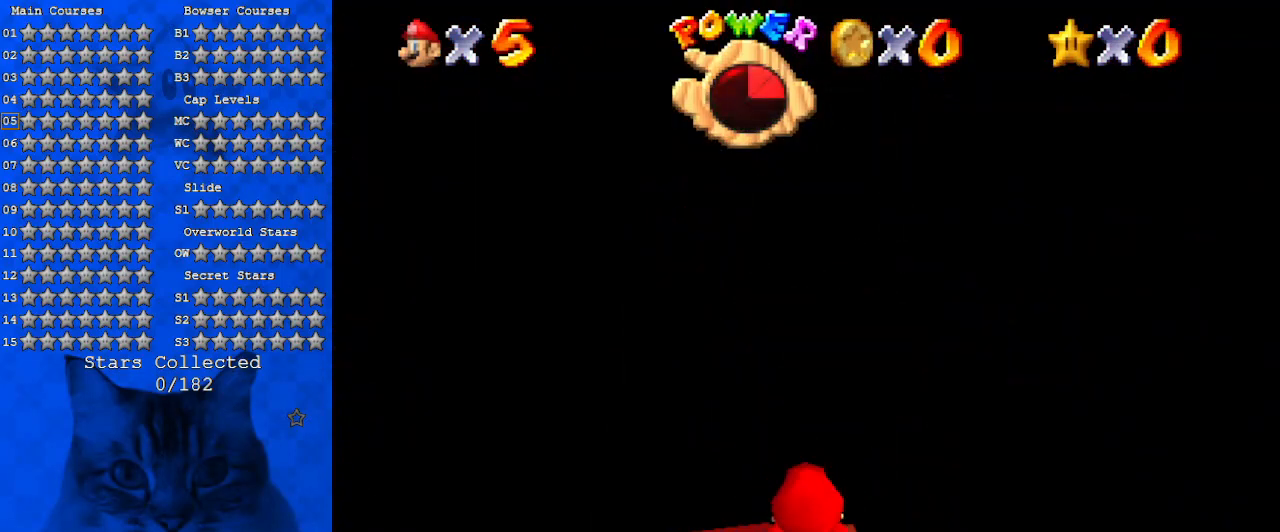
{"keys": ["a", "right"], "events": [[34, "down", "down"], [134, "right", "down"], [234, "down", "up"], [234, "right", "up"], [334, "a", "down"], [500, "right", "down"]]}
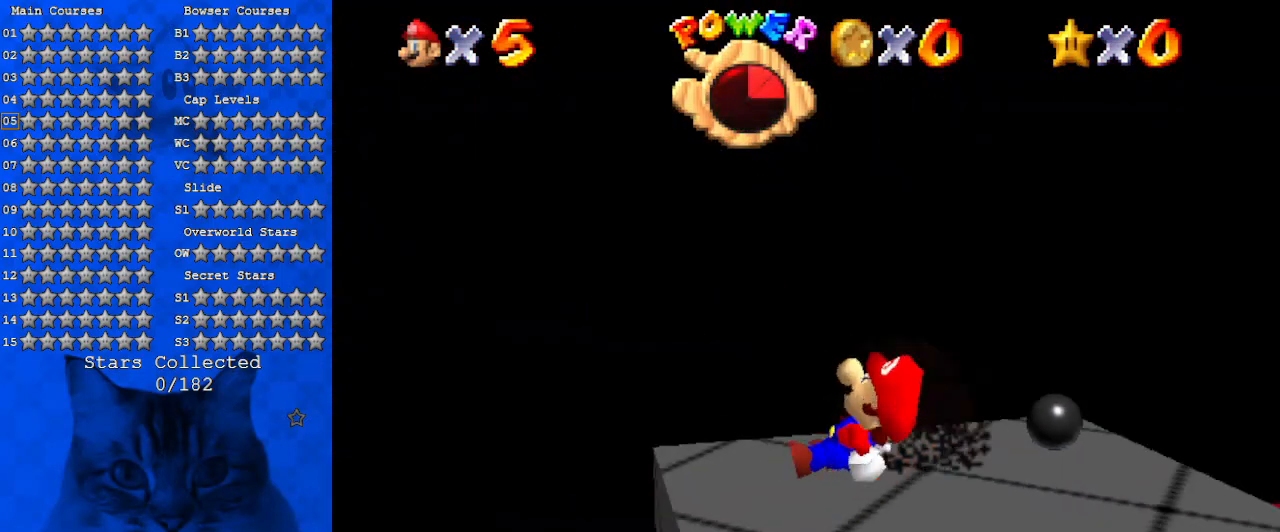
{"keys": ["right", "up"], "events": [[67, "a", "up"], [167, "up", "down"], [200, "right", "up"], [467, "right", "down"]]}
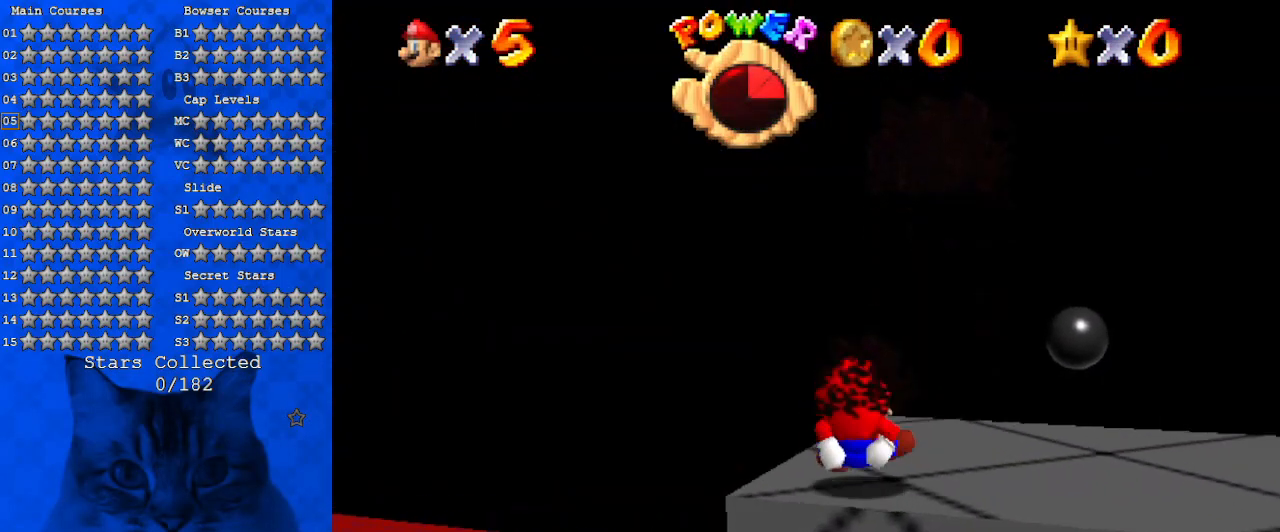
{"keys": ["a"], "events": [[67, "a", "down"], [200, "right", "up"], [467, "up", "up"]]}
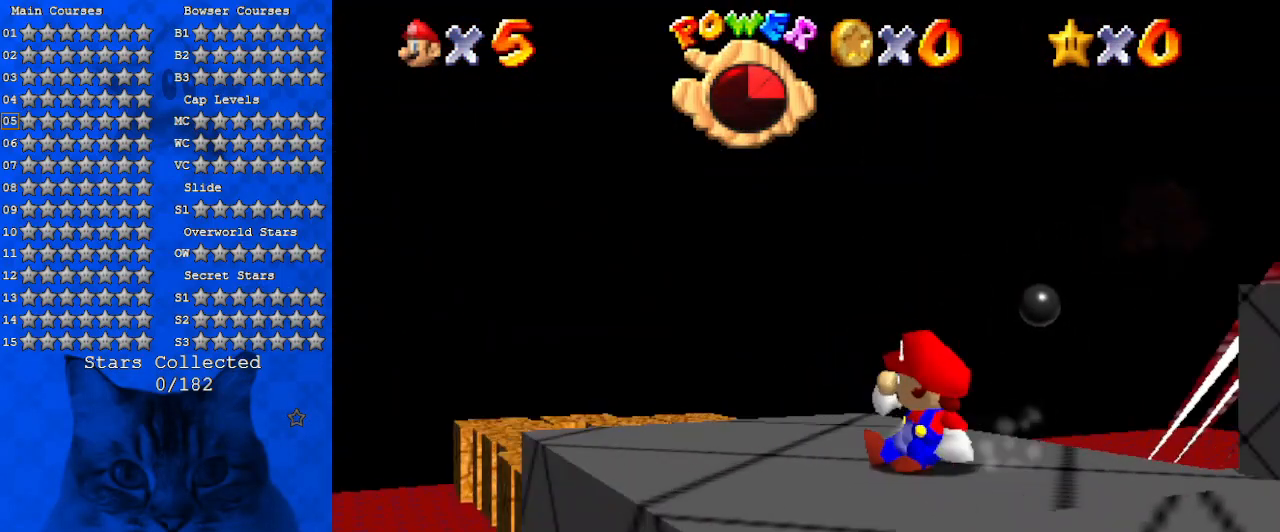
{"keys": ["a"], "events": [[267, "left", "down"], [434, "left", "up"]]}
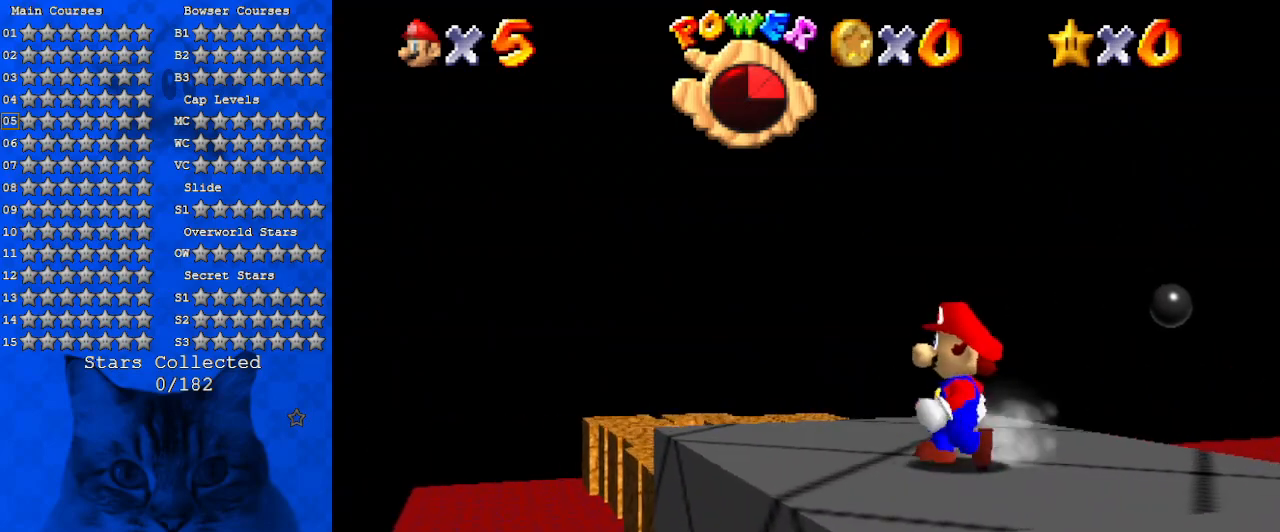
{"keys": ["a", "right", "up"], "events": [[434, "right", "down"], [434, "up", "down"]]}
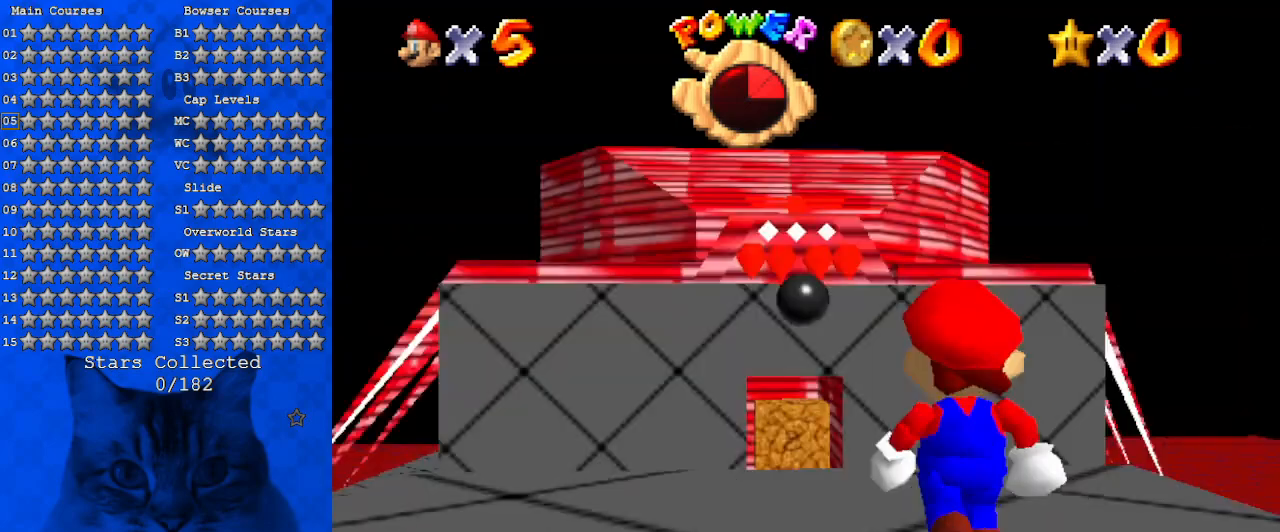
{"keys": [], "events": [[34, "a", "up"], [67, "right", "up"], [134, "up", "up"]]}
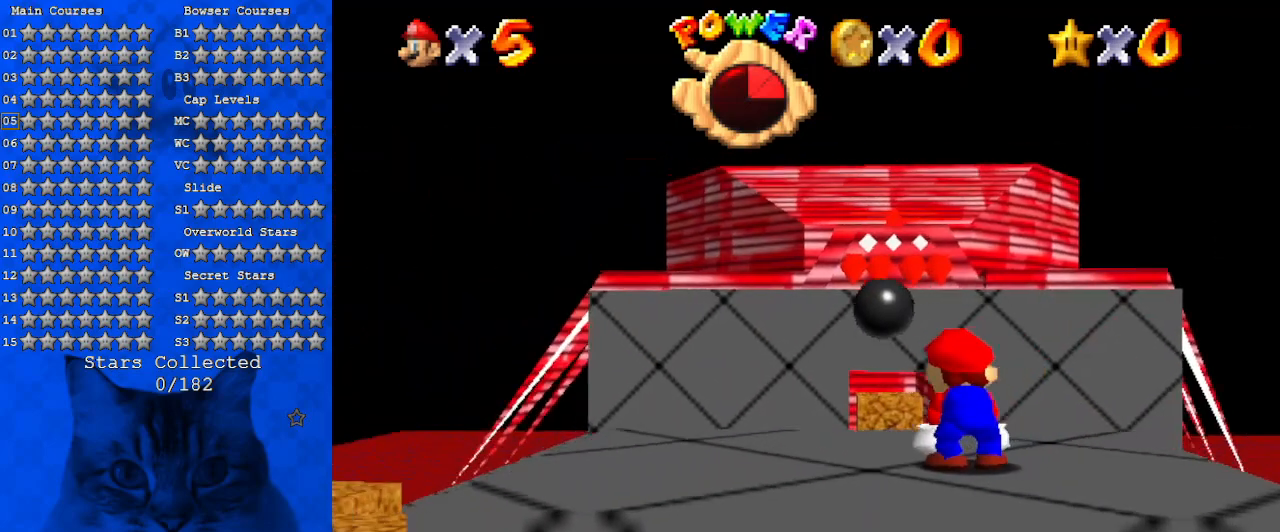
{"keys": ["down", "right"], "events": [[300, "shift", "down"], [367, "down", "down"], [367, "right", "down"], [400, "shift", "up"]]}
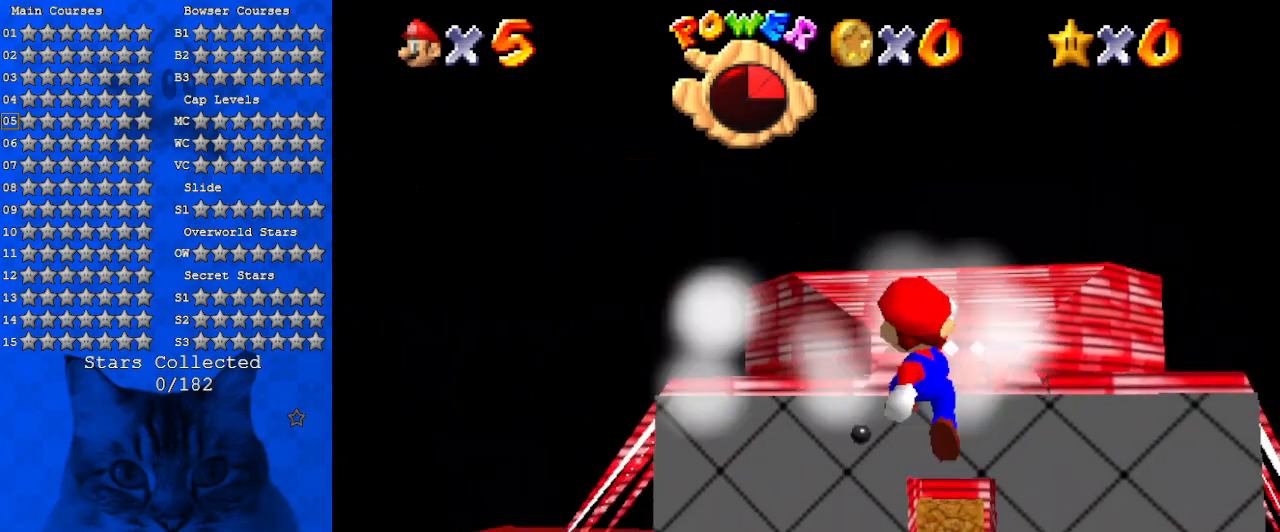
{"keys": ["up"], "events": [[134, "down", "up"], [200, "right", "up"], [500, "up", "down"]]}
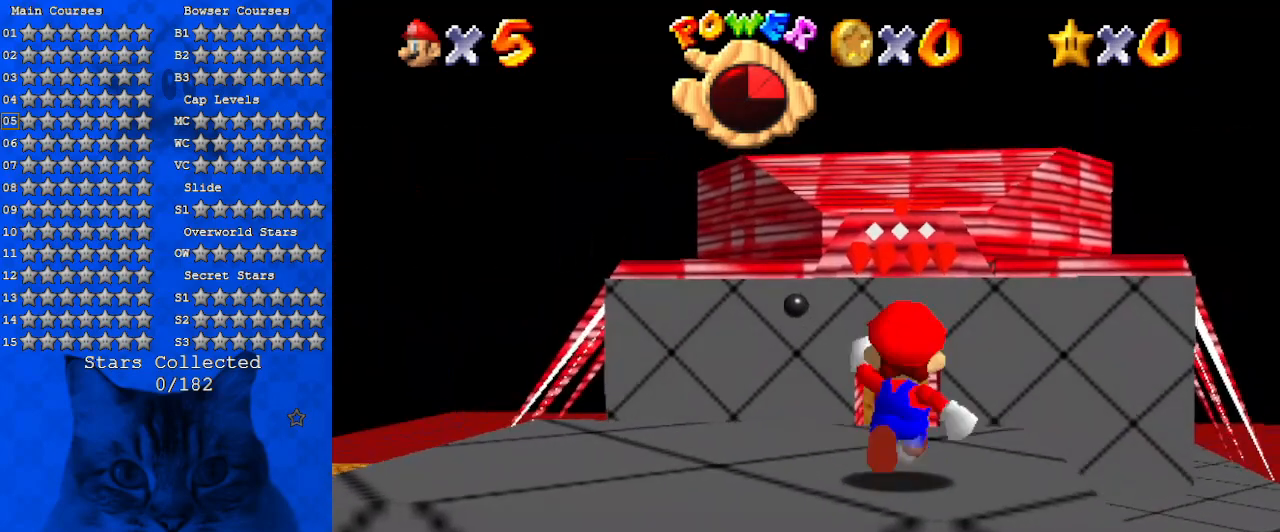
{"keys": ["shift", "up", "y"], "events": [[100, "right", "down"], [200, "right", "up"], [434, "y", "down"], [467, "shift", "down"]]}
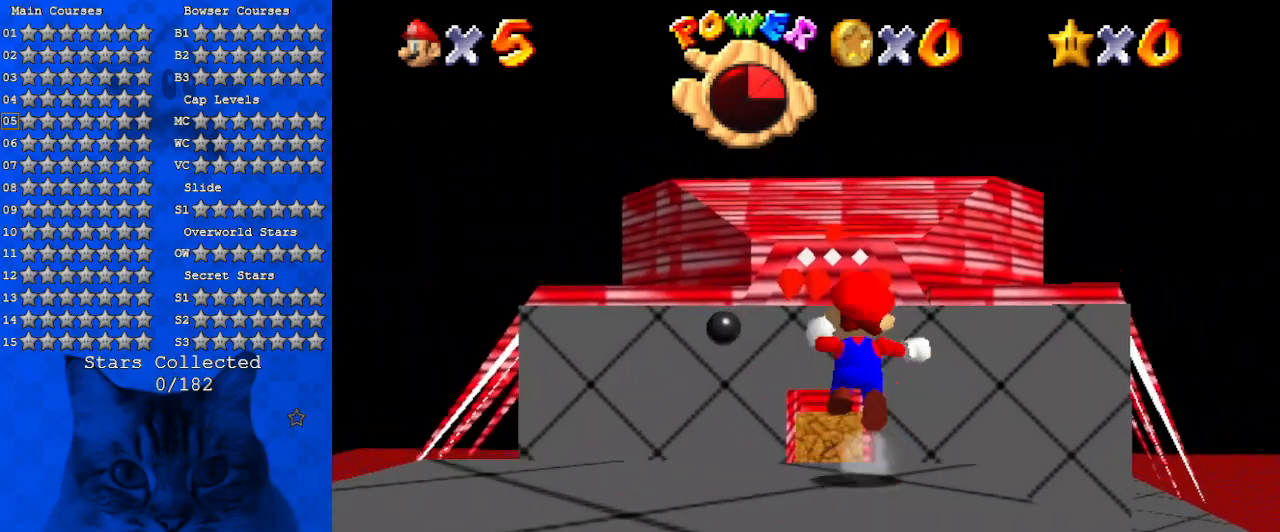
{"keys": ["left", "up"], "events": [[200, "shift", "up"], [267, "y", "up"], [400, "left", "down"]]}
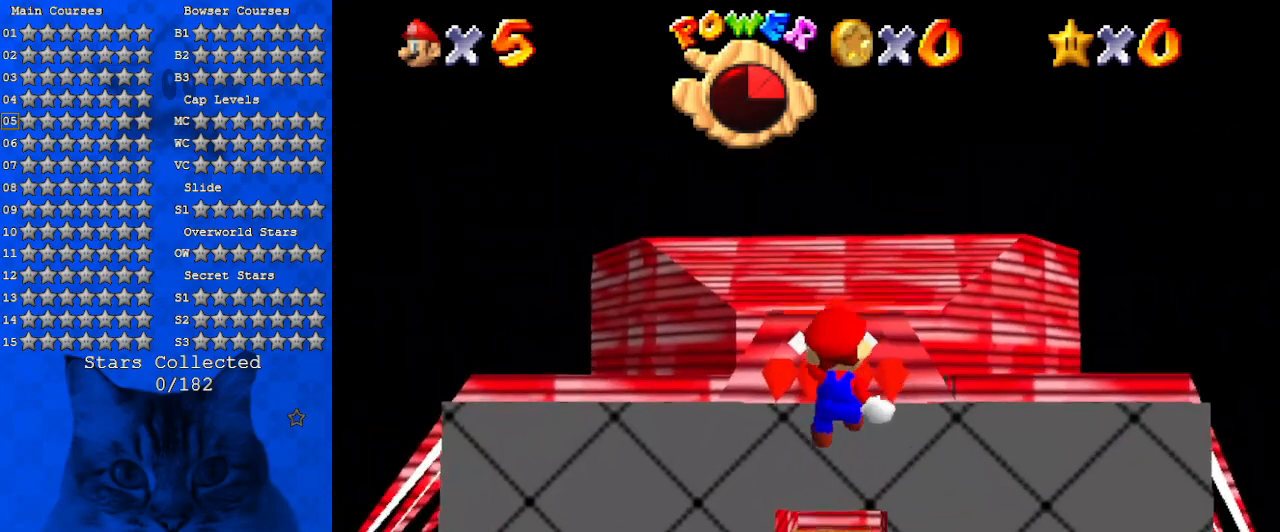
{"keys": [], "events": [[134, "left", "up"], [500, "up", "up"]]}
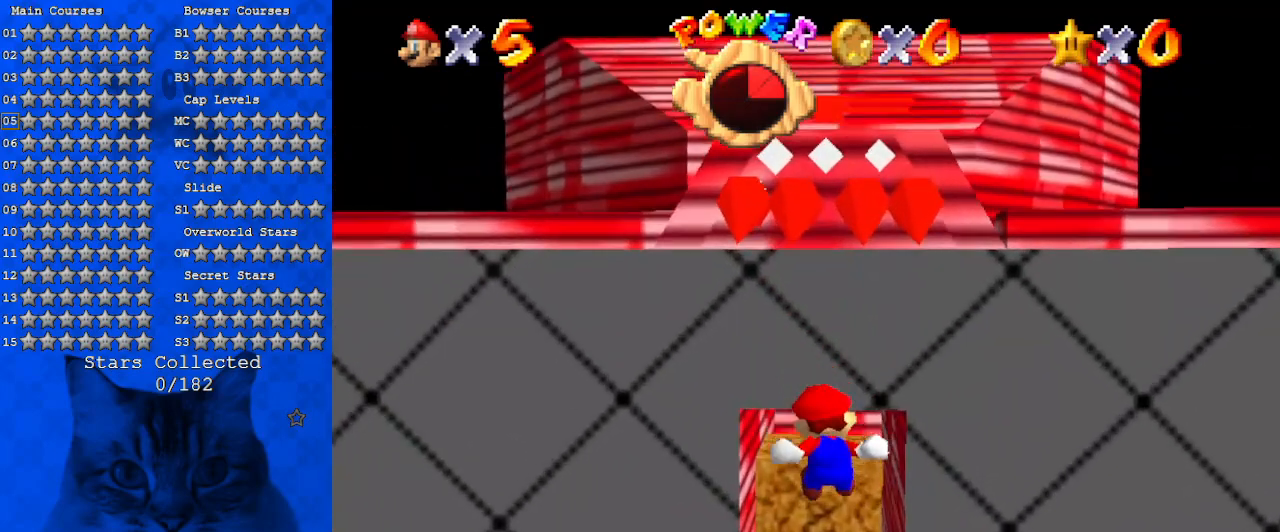
{"keys": ["up"], "events": [[167, "down", "down"], [200, "left", "down"], [234, "down", "up"], [300, "left", "up"], [467, "up", "down"]]}
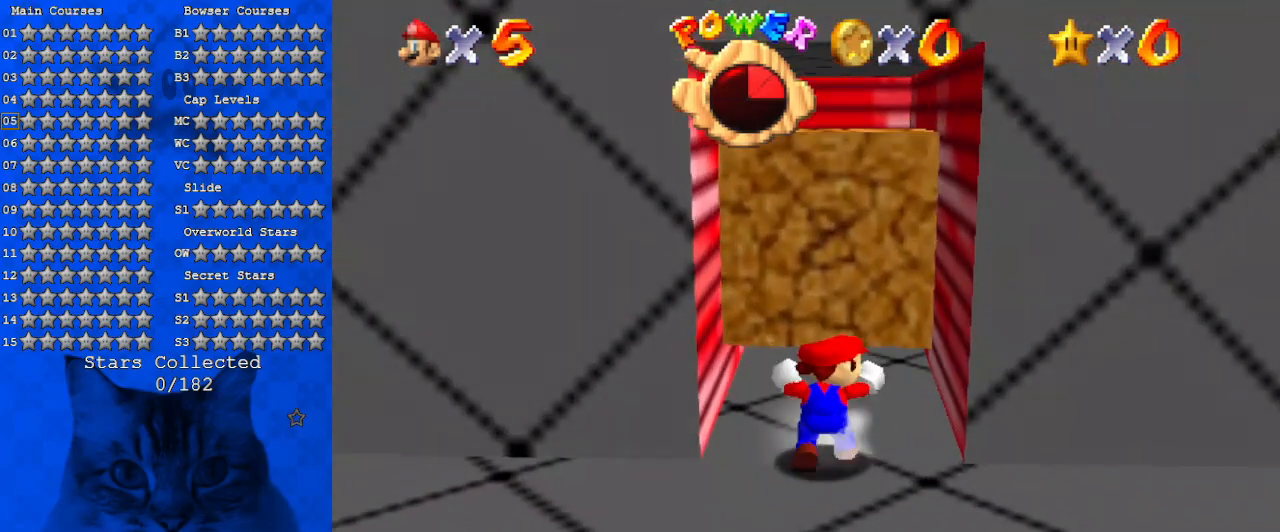
{"keys": [], "events": [[134, "ctrl", "down"], [134, "up", "up"], [267, "up", "down"], [300, "ctrl", "up"], [400, "up", "up"]]}
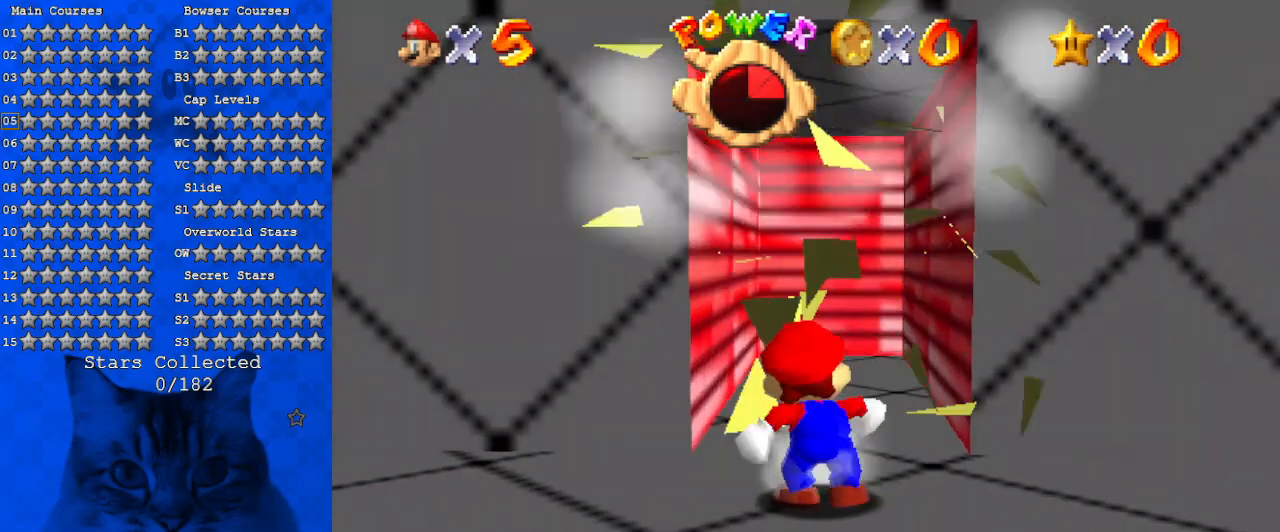
{"keys": ["up"], "events": [[200, "up", "down"]]}
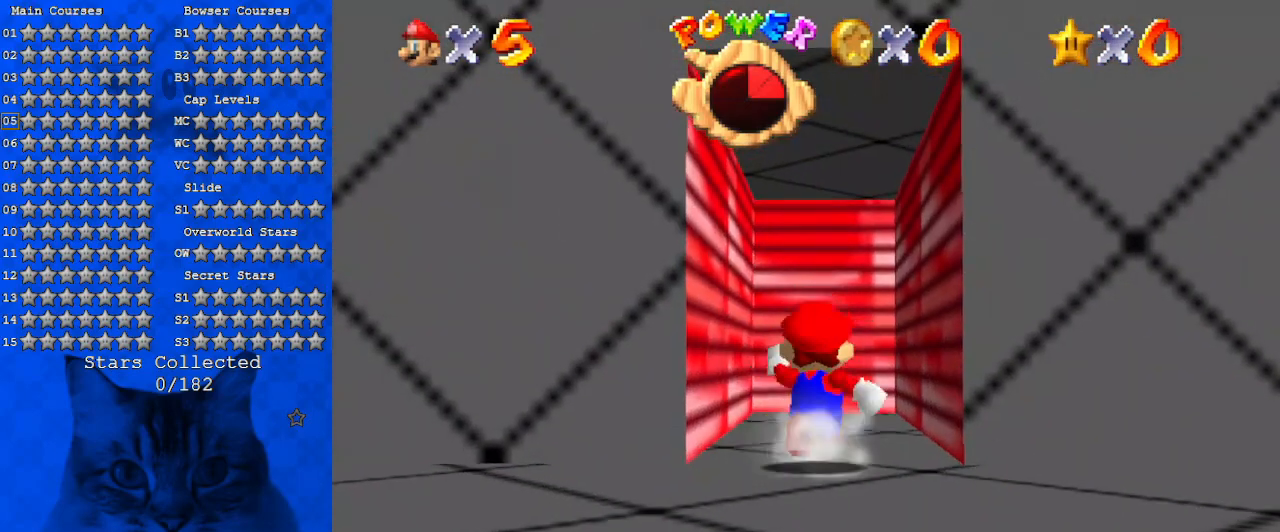
{"keys": ["up"], "events": []}
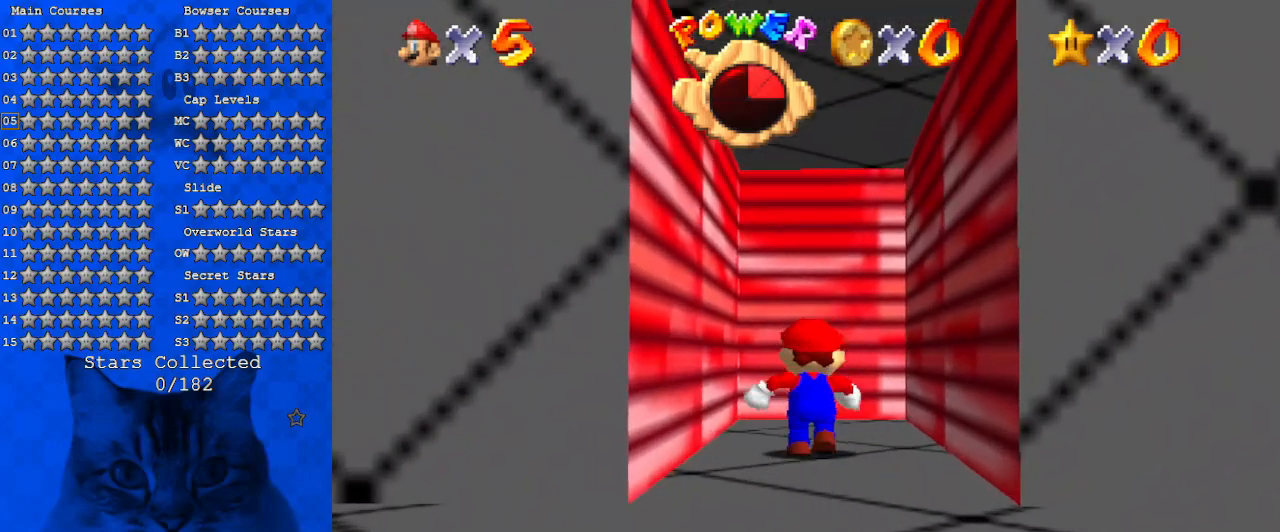
{"keys": ["up"], "events": [[200, "up", "up"], [300, "up", "down"]]}
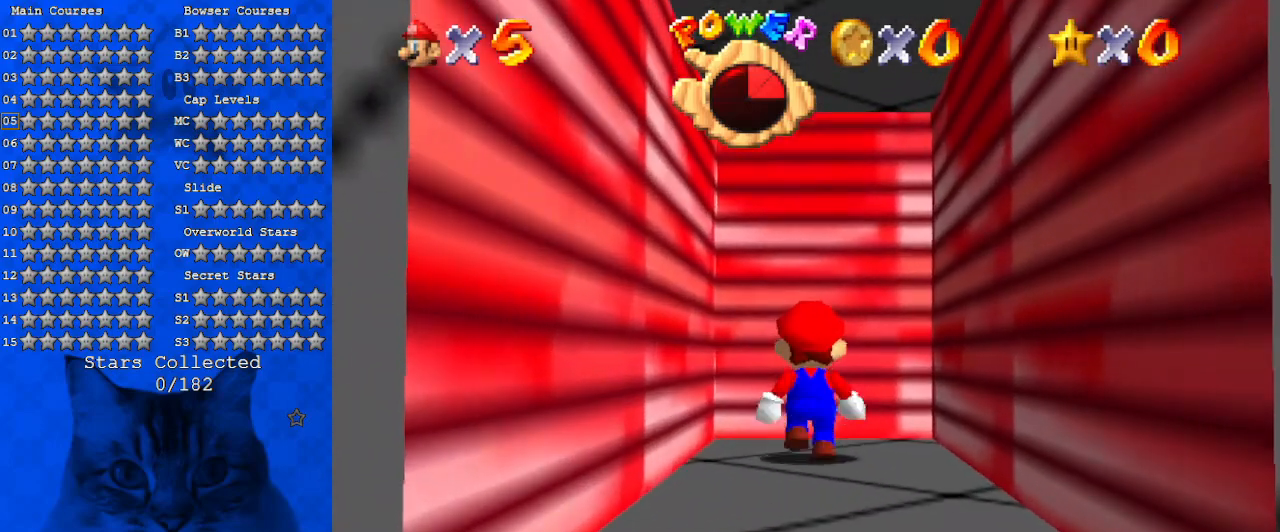
{"keys": ["up"], "events": []}
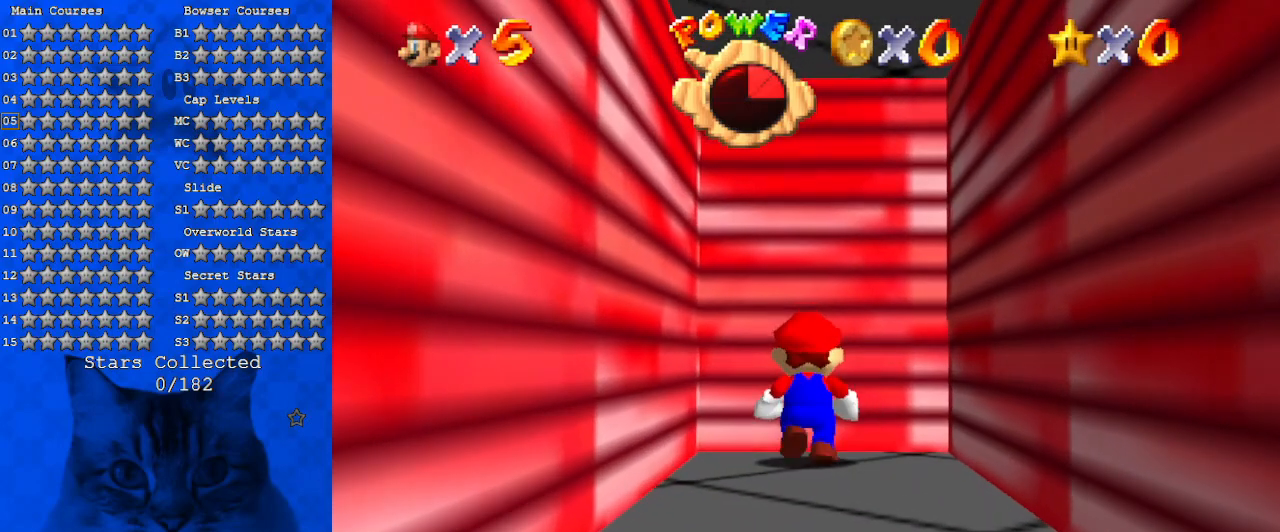
{"keys": ["up"], "events": []}
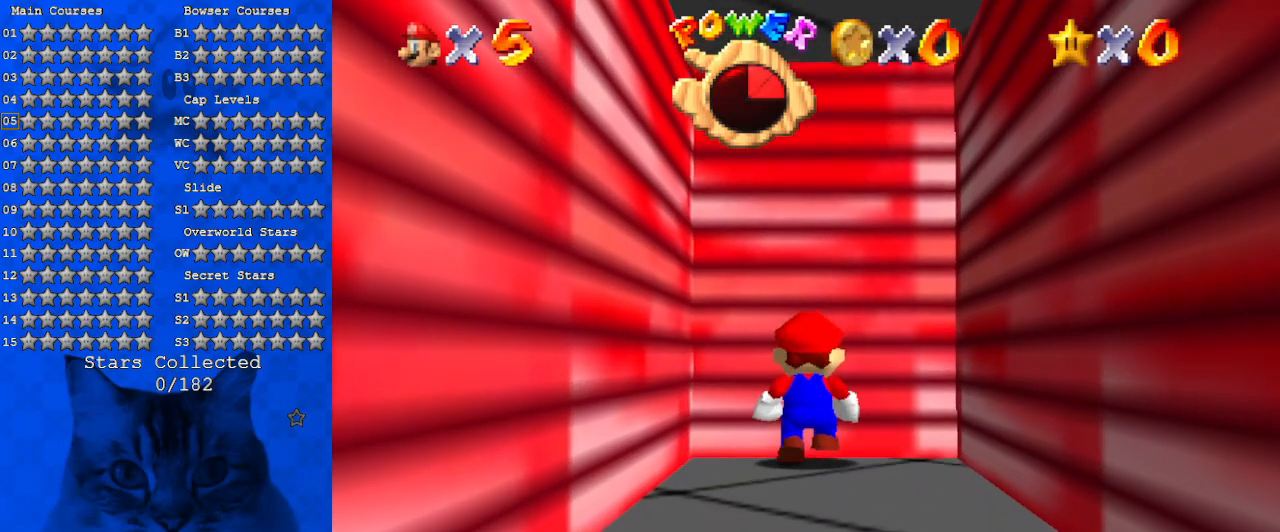
{"keys": ["up"], "events": []}
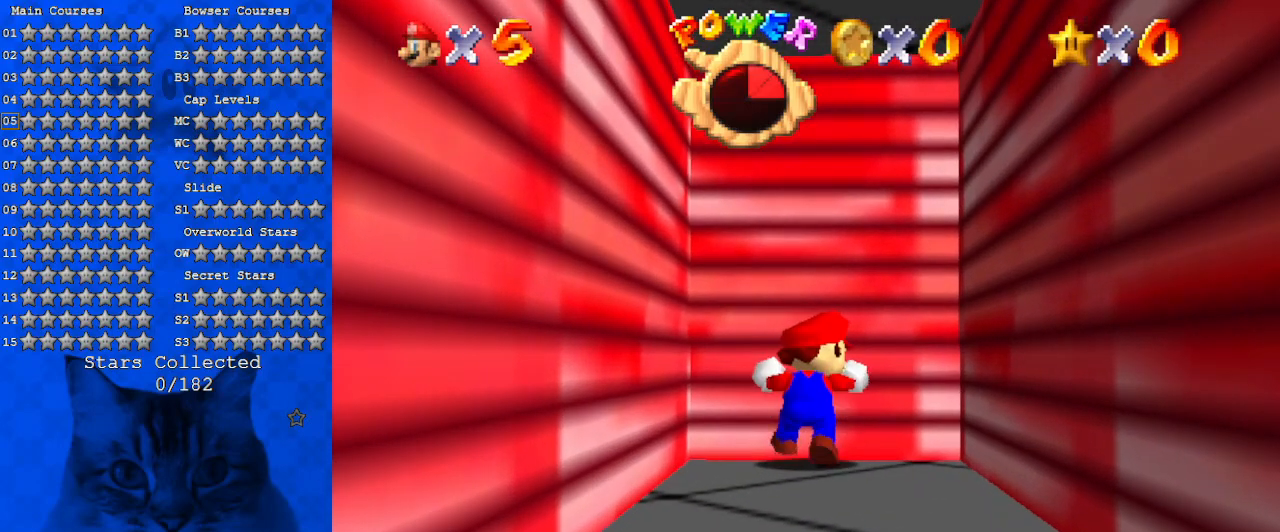
{"keys": [], "events": [[134, "up", "up"]]}
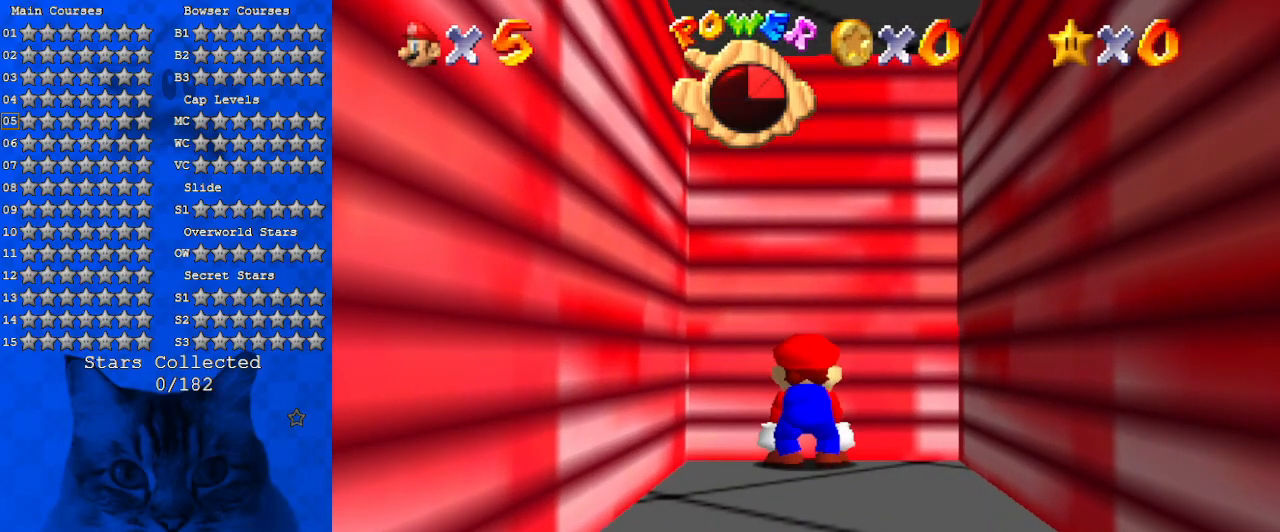
{"keys": [], "events": [[134, "shift", "down"], [300, "shift", "up"]]}
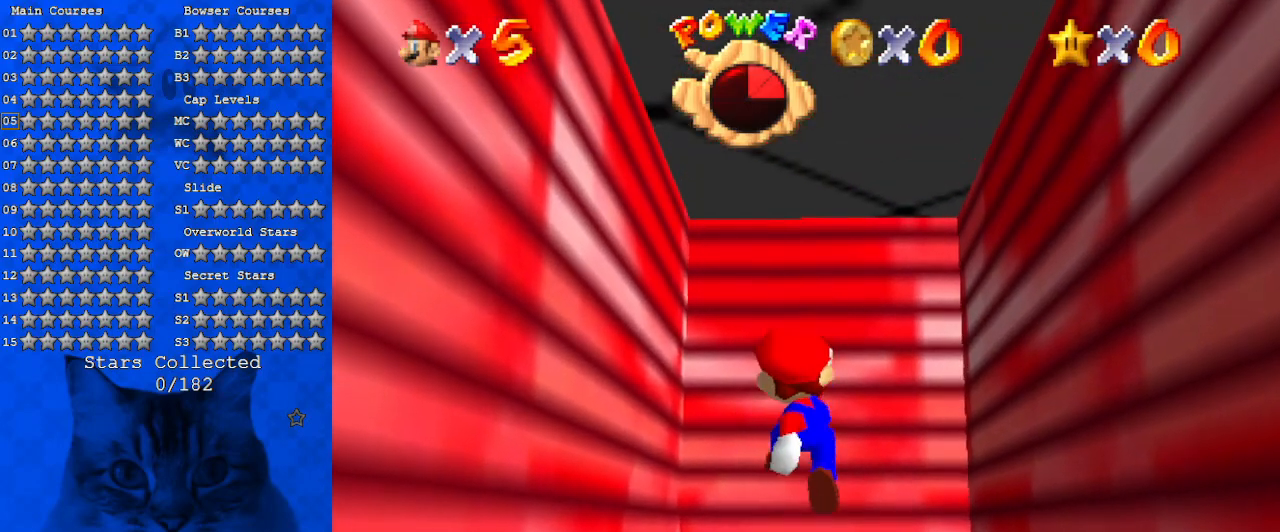
{"keys": ["shift", "up"], "events": [[167, "up", "down"], [500, "shift", "down"]]}
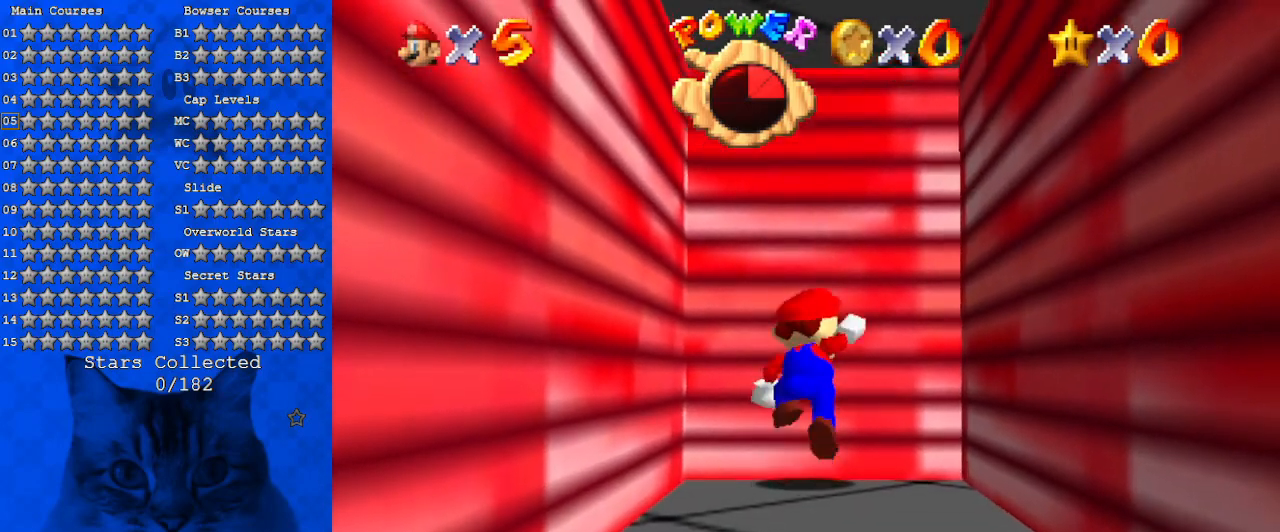
{"keys": [], "events": [[67, "ctrl", "down"], [267, "ctrl", "up"], [267, "shift", "up"], [500, "up", "up"]]}
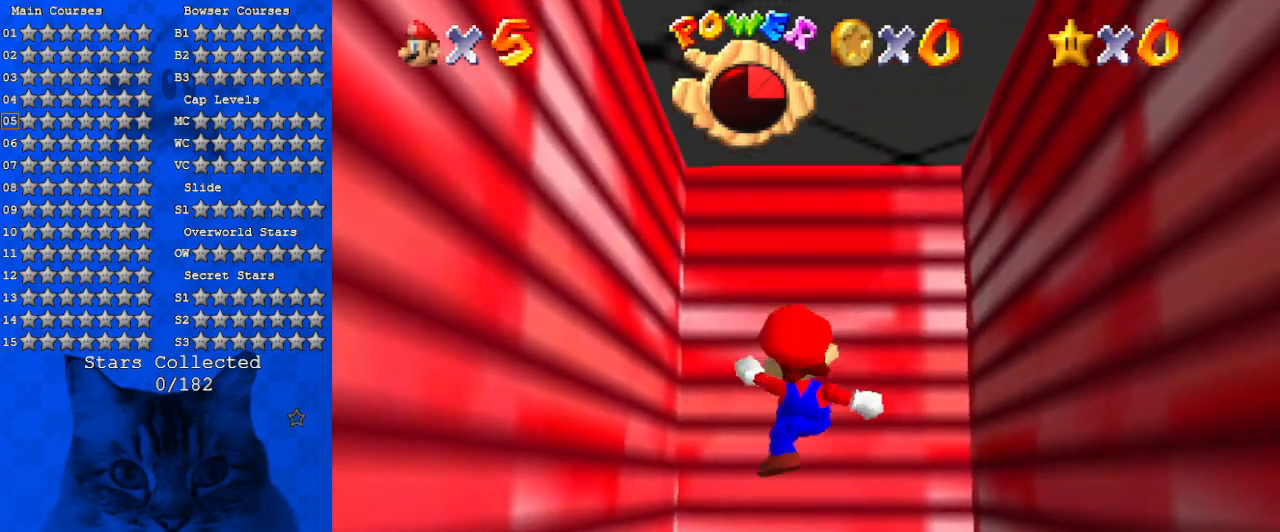
{"keys": ["shift", "up"], "events": [[234, "up", "down"], [434, "shift", "down"]]}
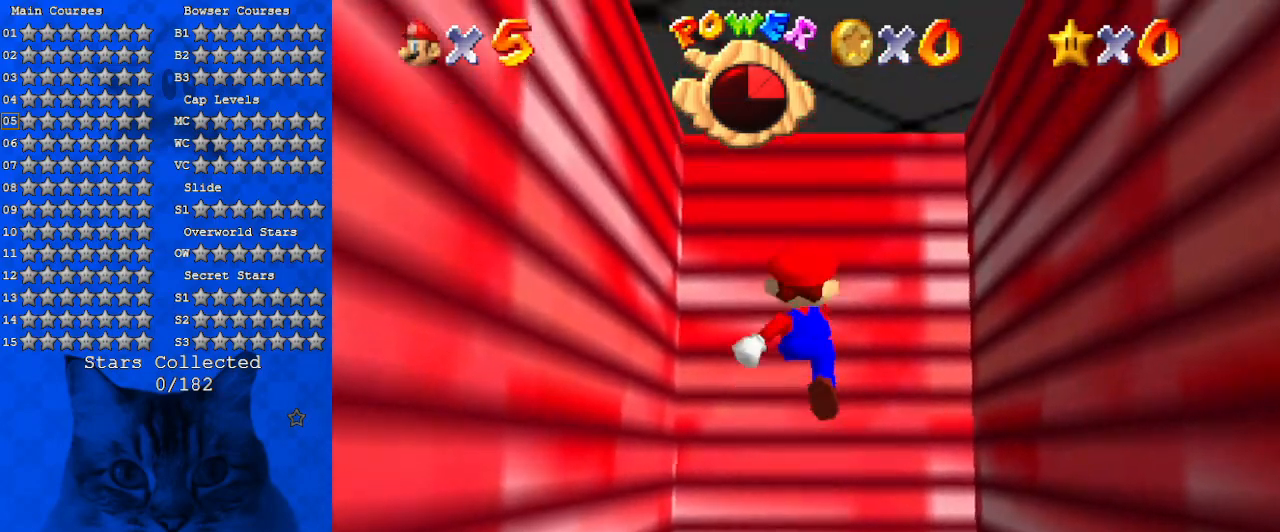
{"keys": ["down"], "events": [[67, "ctrl", "down"], [100, "shift", "up"], [167, "up", "up"], [267, "ctrl", "up"], [267, "down", "down"], [434, "right", "down"], [467, "right", "up"]]}